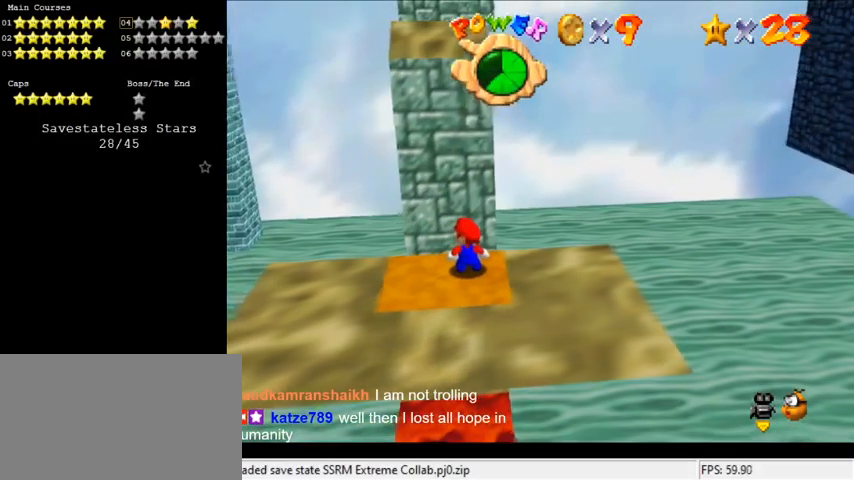
Gameplay with keyboard; each line is a JSON object with the keys held at the frame after it. "events" lists presses ("down") and releases ("up") of "a", "c", "ctrl", "d", "down", "left", "return", "right", "s", "shift", "up", "w", "x" and "y" between this image and that frame as [ms after this image, input, new state], when the widget could be followed in between. No other keys are recorded. Mouse input is not recorded.
{"keys": ["ctrl"], "events": [[100, "d", "down"], [133, "d", "up"], [233, "d", "down"], [333, "d", "up"], [433, "ctrl", "down"]]}
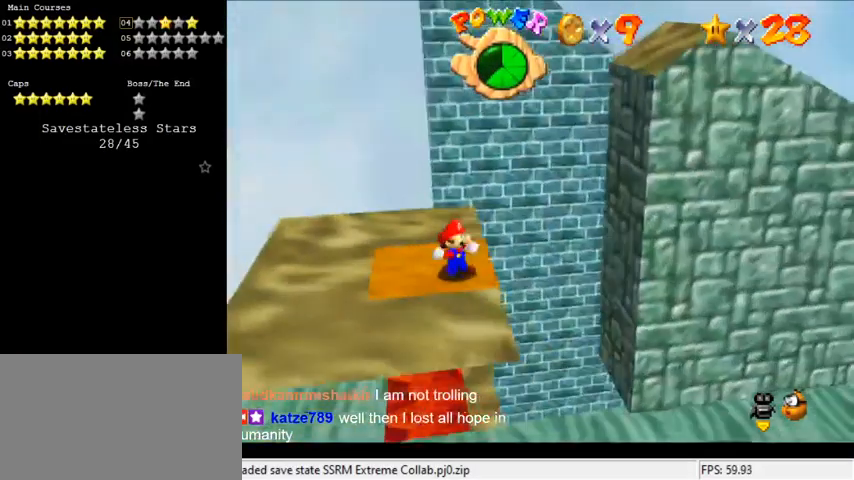
{"keys": [], "events": [[67, "ctrl", "up"]]}
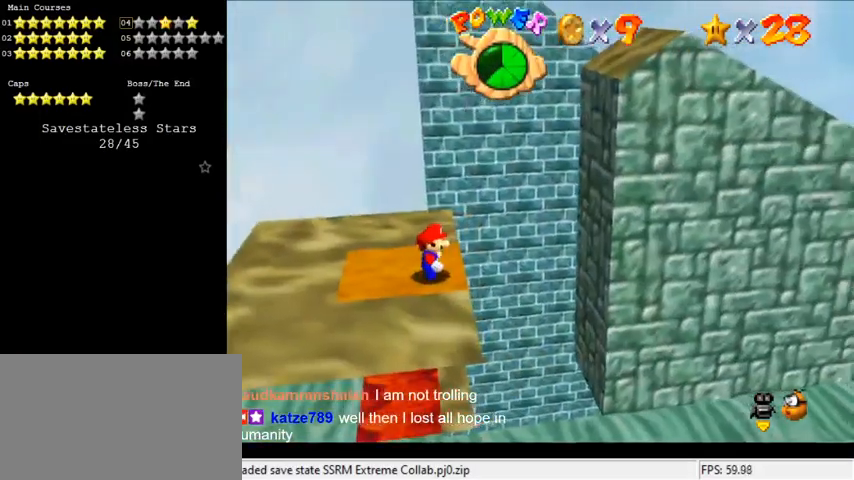
{"keys": [], "events": [[33, "ctrl", "down"], [233, "ctrl", "up"]]}
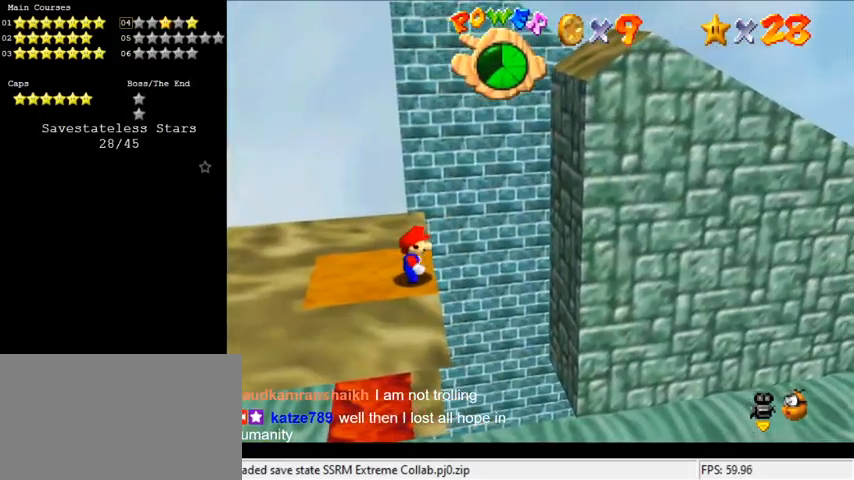
{"keys": [], "events": [[133, "ctrl", "down"], [333, "ctrl", "up"]]}
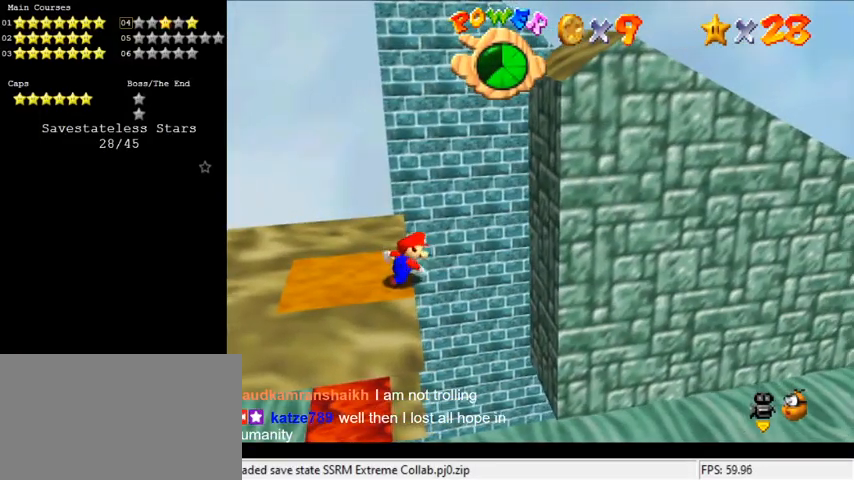
{"keys": ["ctrl", "return"], "events": [[367, "ctrl", "down"], [467, "return", "down"]]}
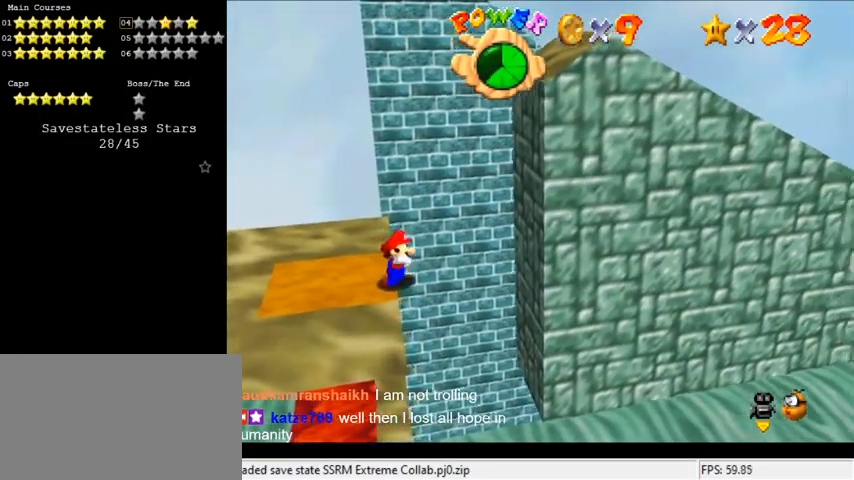
{"keys": ["return"], "events": [[33, "ctrl", "up"], [167, "return", "up"], [400, "return", "down"], [433, "return", "up"], [467, "return", "down"]]}
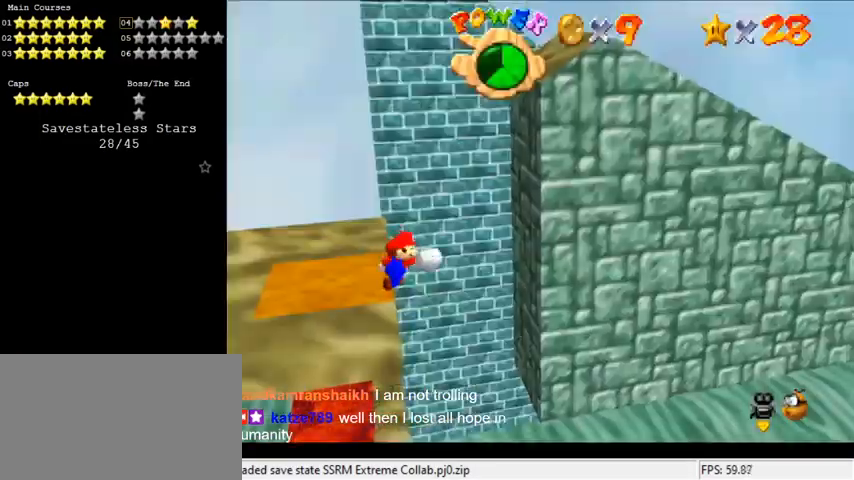
{"keys": [], "events": [[133, "return", "up"], [400, "return", "down"], [500, "return", "up"]]}
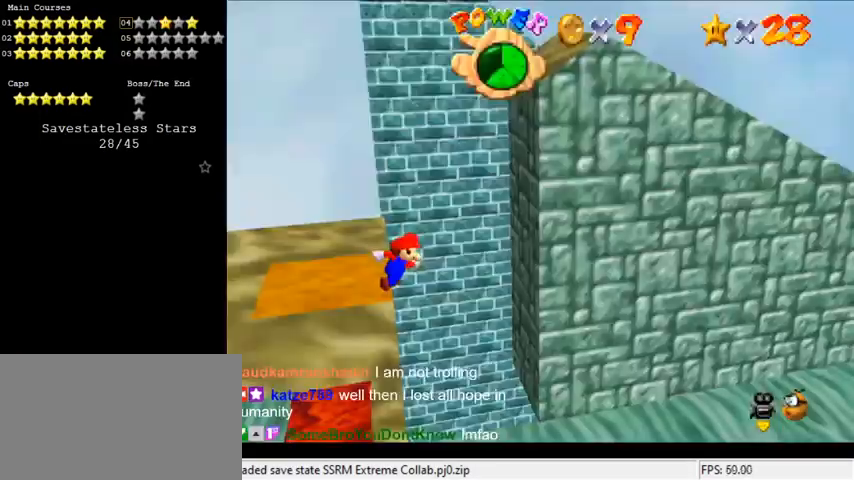
{"keys": [], "events": [[33, "return", "down"], [133, "return", "up"], [400, "return", "down"], [500, "return", "up"]]}
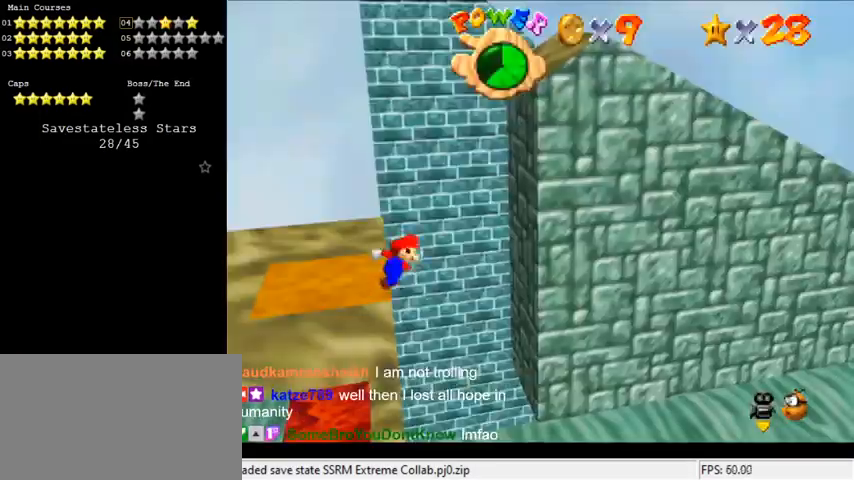
{"keys": [], "events": []}
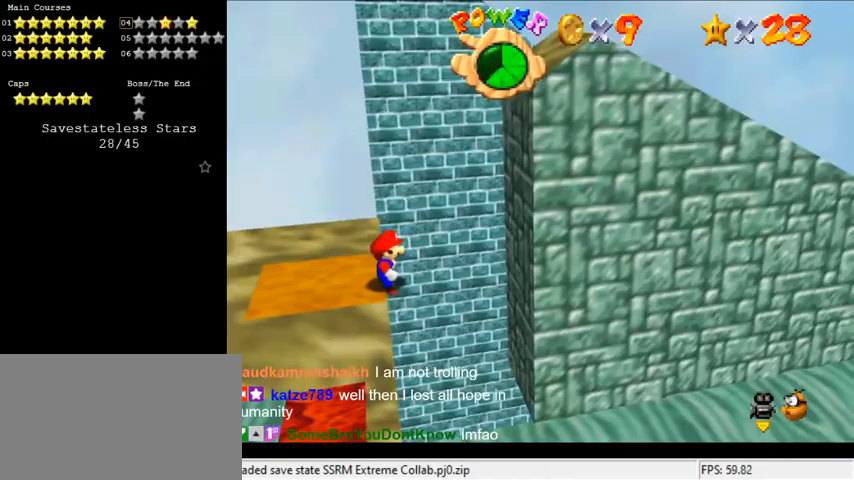
{"keys": [], "events": [[100, "ctrl", "down"], [100, "return", "down"], [267, "ctrl", "up"], [267, "return", "up"]]}
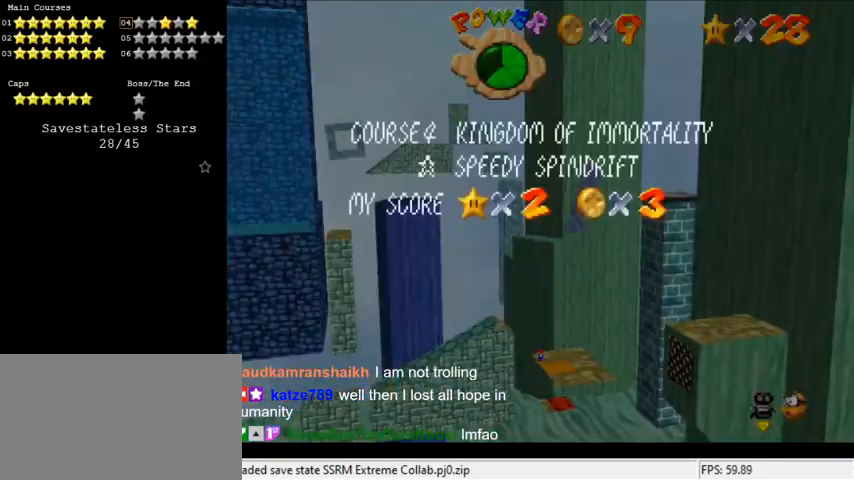
{"keys": ["ctrl", "right", "shift"], "events": [[67, "right", "down"], [67, "shift", "down"], [400, "ctrl", "down"]]}
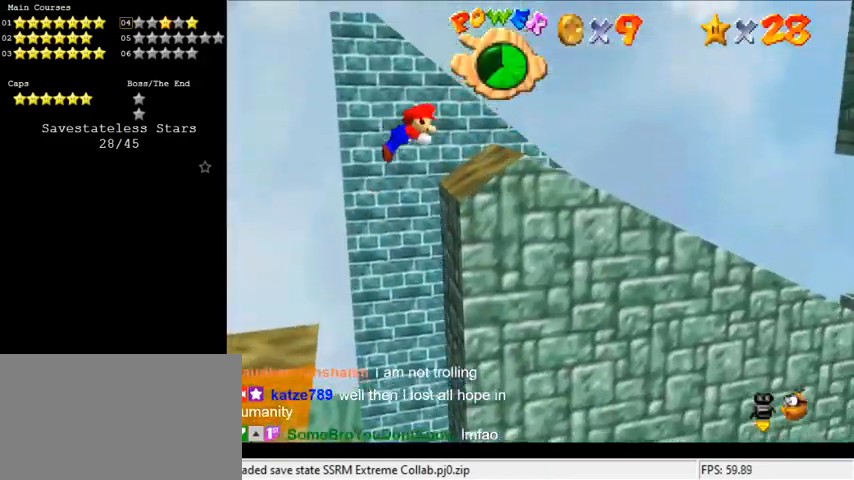
{"keys": ["right"], "events": [[167, "left", "down"], [233, "ctrl", "up"], [233, "right", "up"], [233, "shift", "up"], [500, "left", "up"], [500, "right", "down"]]}
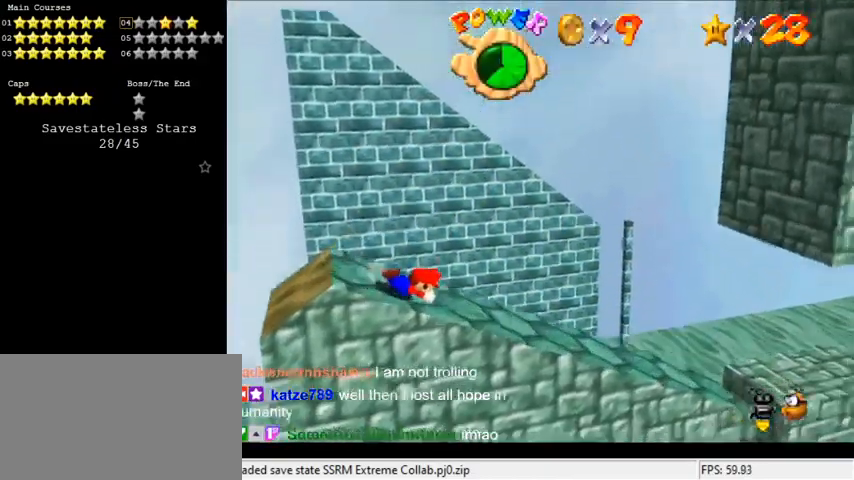
{"keys": ["right"], "events": []}
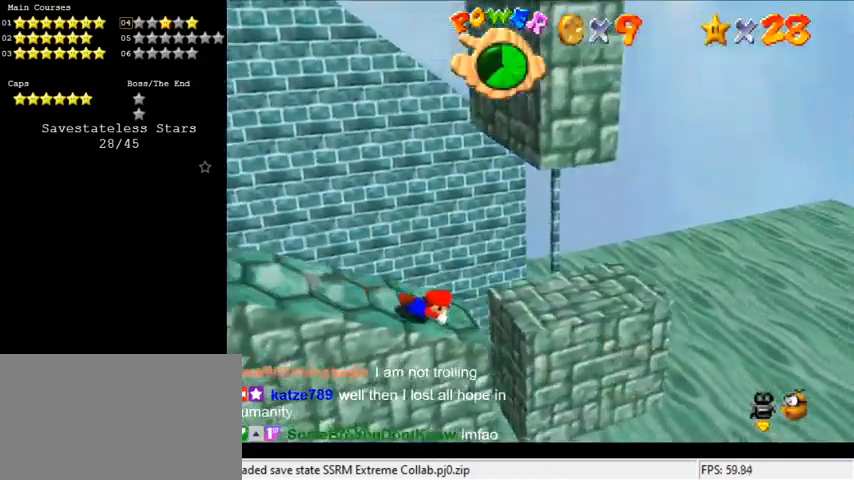
{"keys": ["right", "shift"], "events": [[233, "shift", "down"]]}
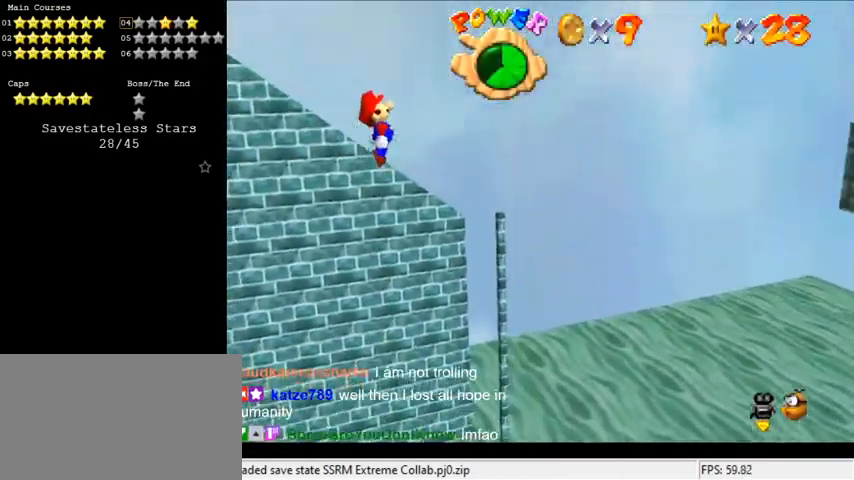
{"keys": ["right", "shift"], "events": []}
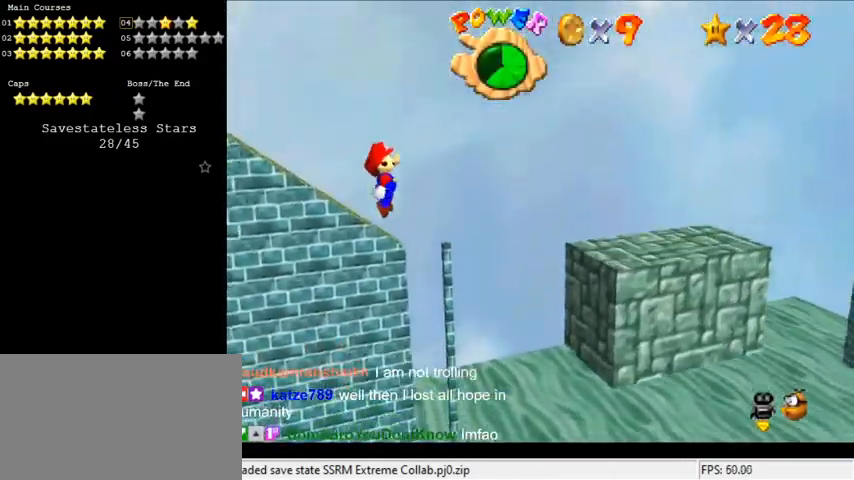
{"keys": ["right", "shift"], "events": [[267, "shift", "up"], [333, "shift", "down"]]}
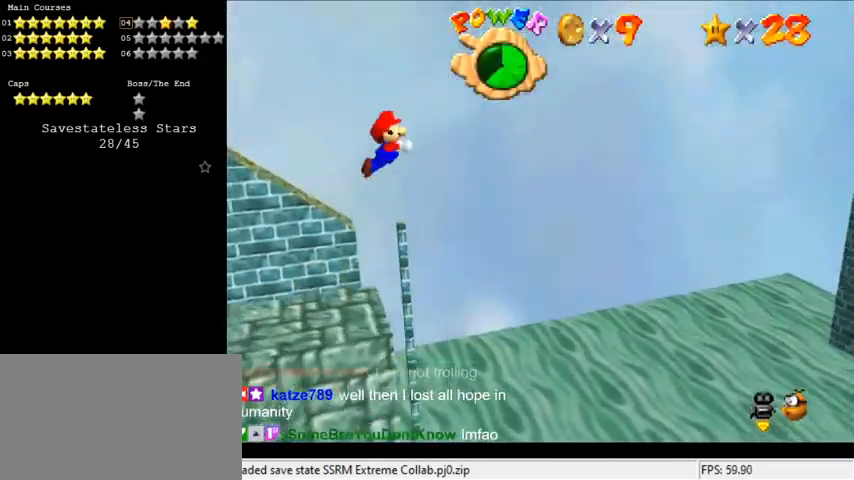
{"keys": ["right", "shift"], "events": []}
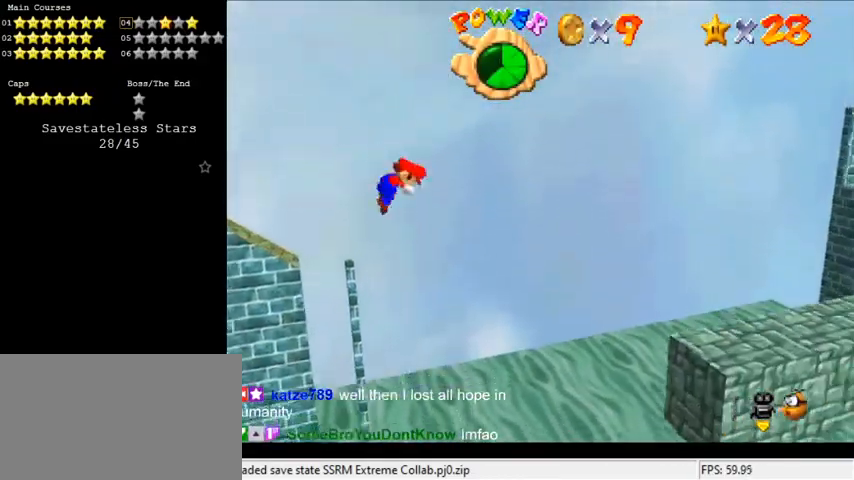
{"keys": ["right"], "events": [[367, "shift", "up"]]}
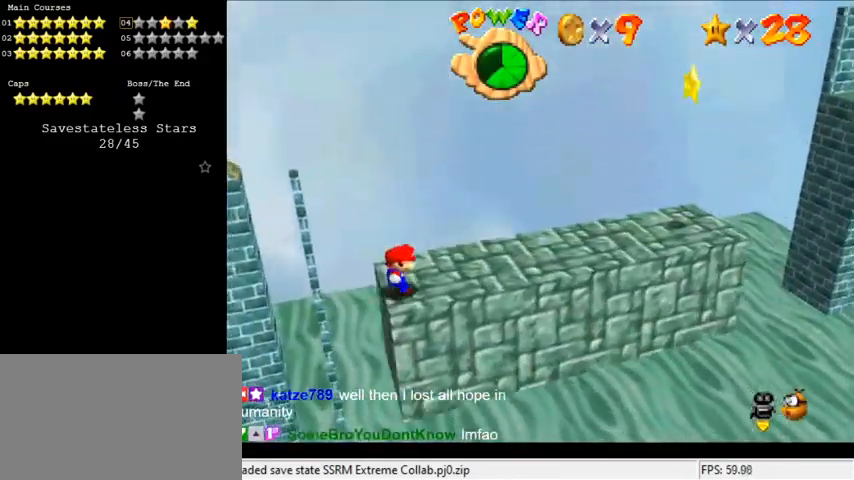
{"keys": ["right"], "events": [[100, "right", "up"], [300, "right", "down"], [367, "shift", "down"], [433, "shift", "up"]]}
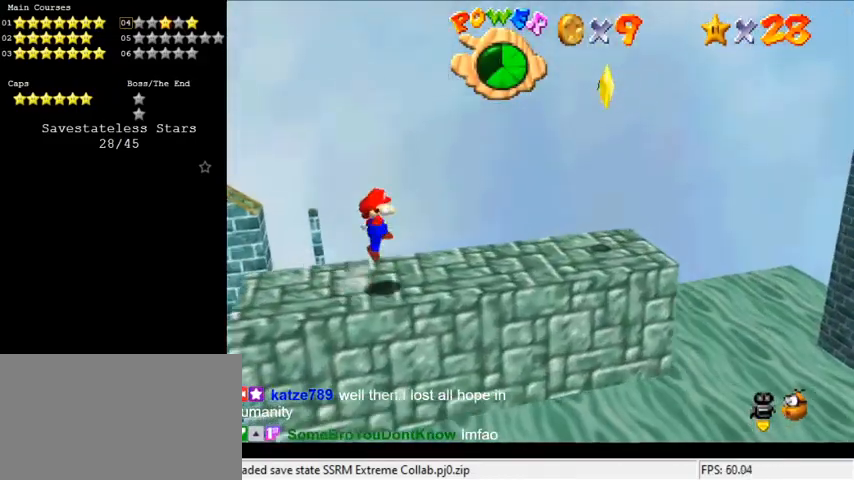
{"keys": ["right", "shift"], "events": [[167, "up", "down"], [300, "up", "up"], [433, "shift", "down"]]}
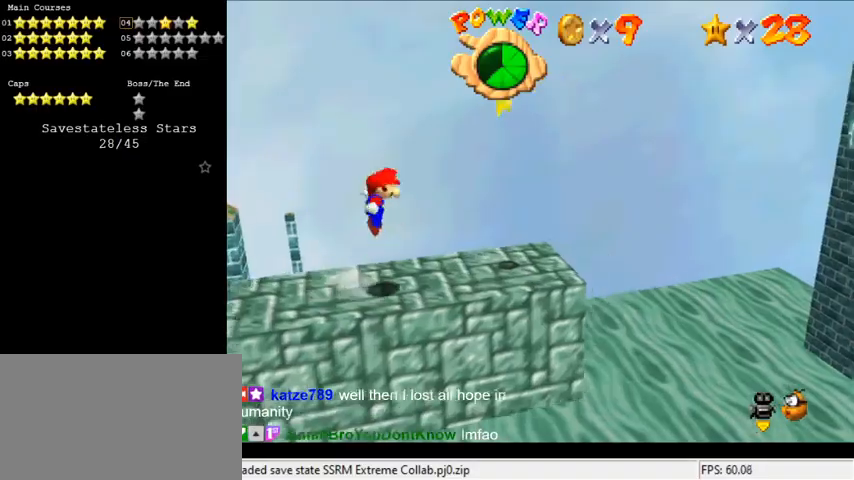
{"keys": ["shift", "y"], "events": [[133, "shift", "up"], [300, "right", "up"], [400, "shift", "down"], [400, "y", "down"]]}
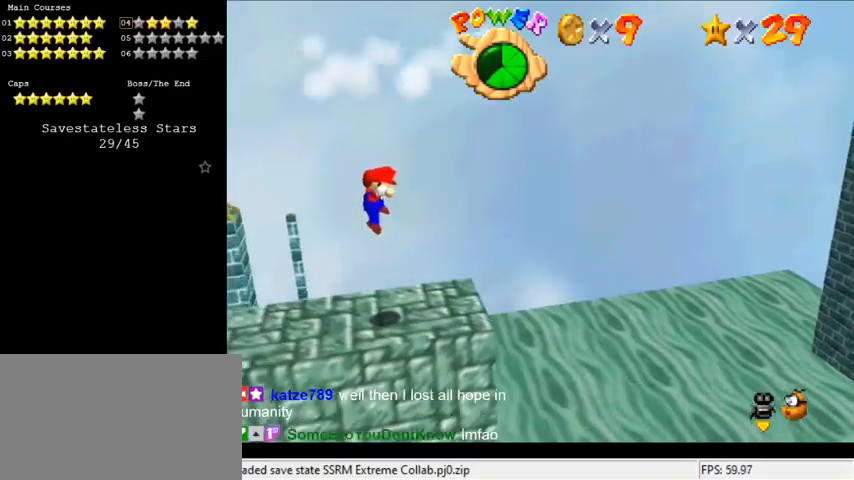
{"keys": [], "events": [[133, "shift", "up"], [133, "y", "up"]]}
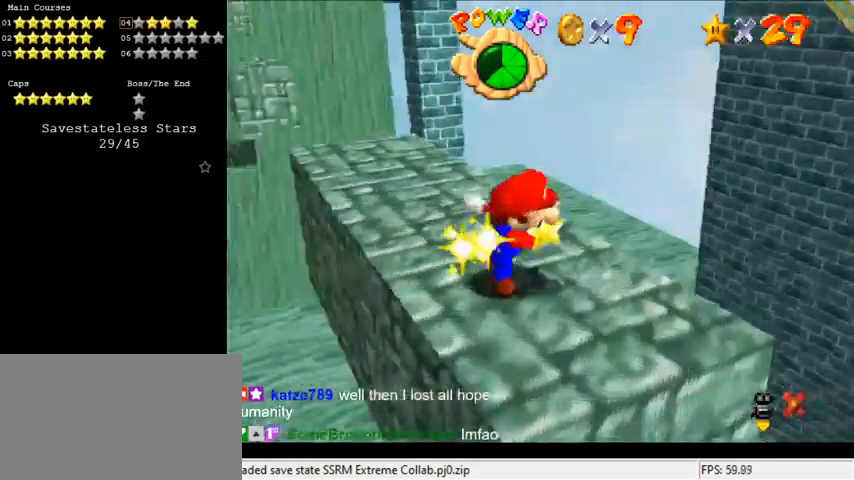
{"keys": [], "events": []}
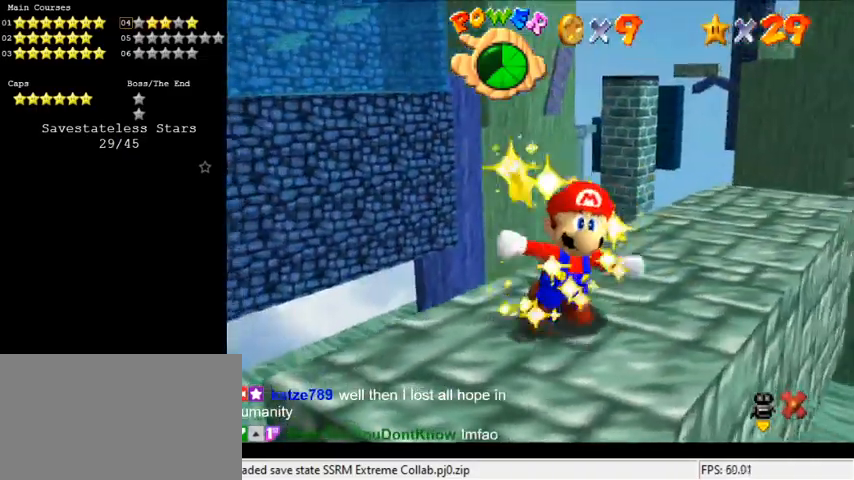
{"keys": [], "events": []}
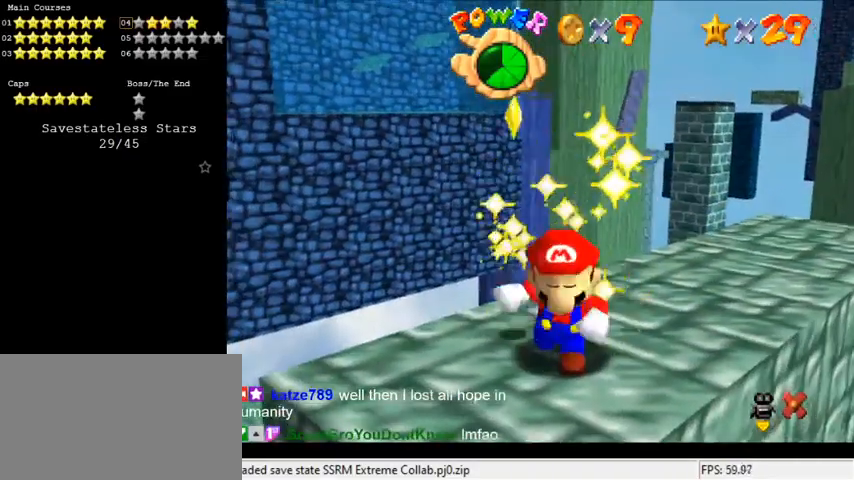
{"keys": [], "events": [[333, "s", "down"], [500, "s", "up"]]}
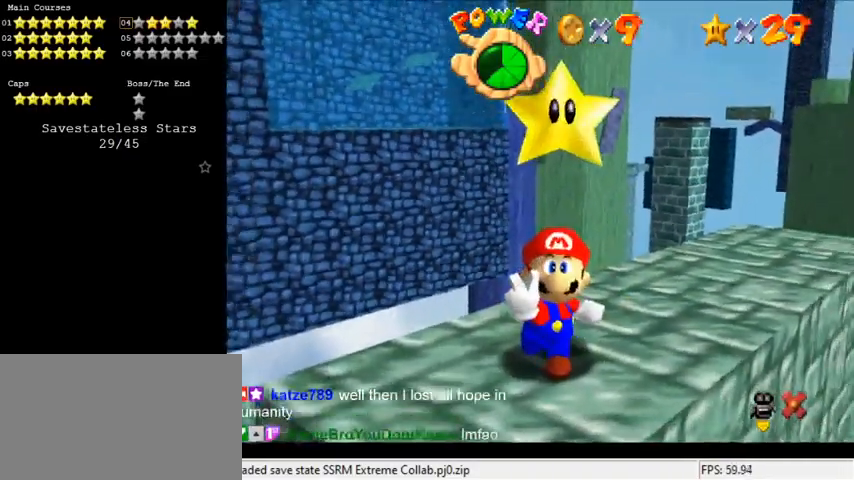
{"keys": [], "events": [[67, "s", "down"], [167, "s", "up"], [267, "s", "down"], [400, "s", "up"]]}
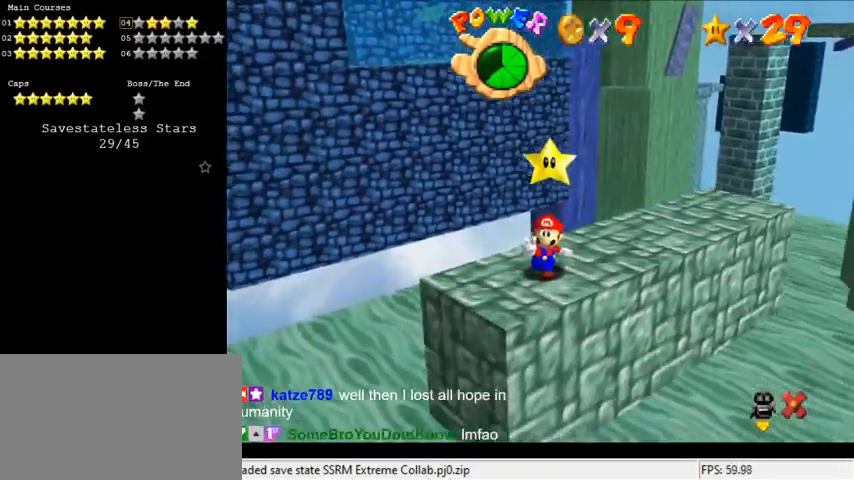
{"keys": [], "events": []}
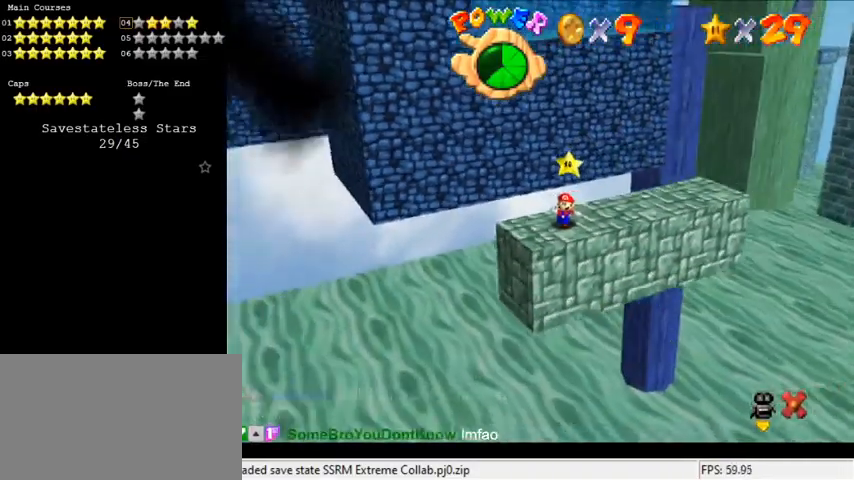
{"keys": [], "events": []}
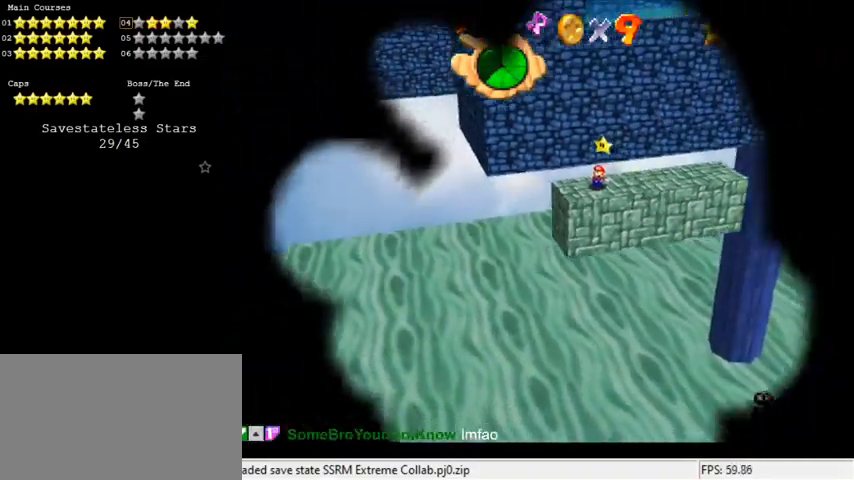
{"keys": ["s"], "events": [[500, "s", "down"]]}